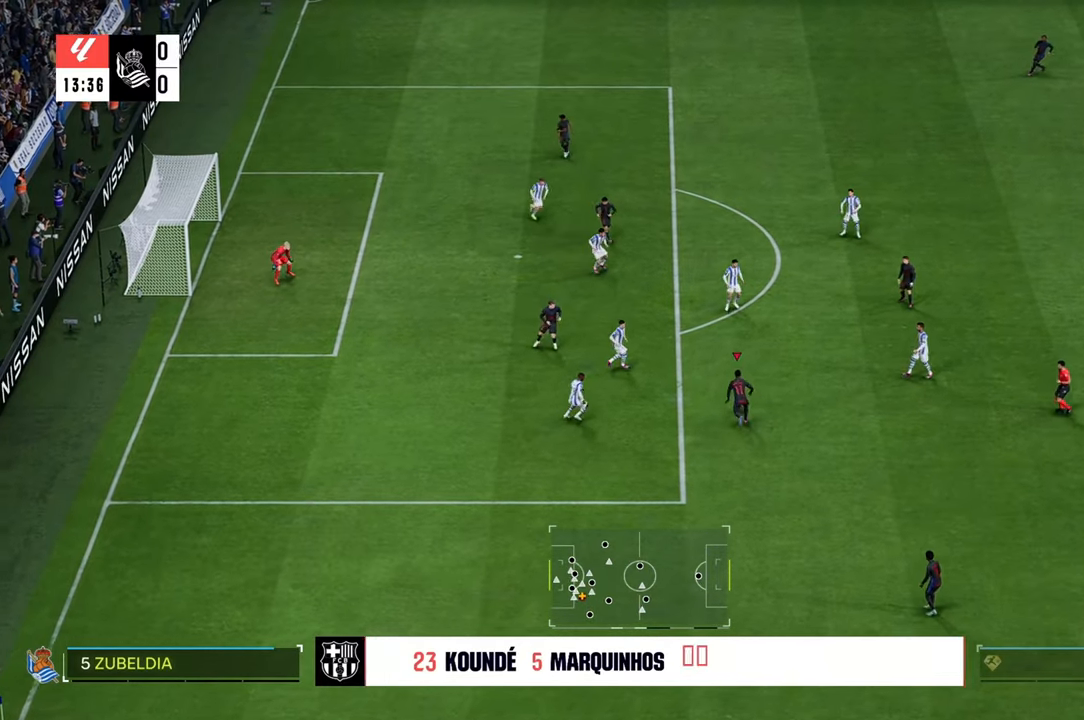
Gameplay with a controller (Xbox layout); each line is a JSON object with the inputs held at the frame after it. "events" lists button and stick changes between this image and that frame as [ms after this image, input, new state], when the widget could be followed in between. Not read: L3 R3.
{"buttons": [], "left_stick": "up", "right_stick": "center", "events": [[17, "right_stick", "down"], [33, "left_stick", "up-right"], [217, "right_stick", "center"], [400, "left_stick", "up"]]}
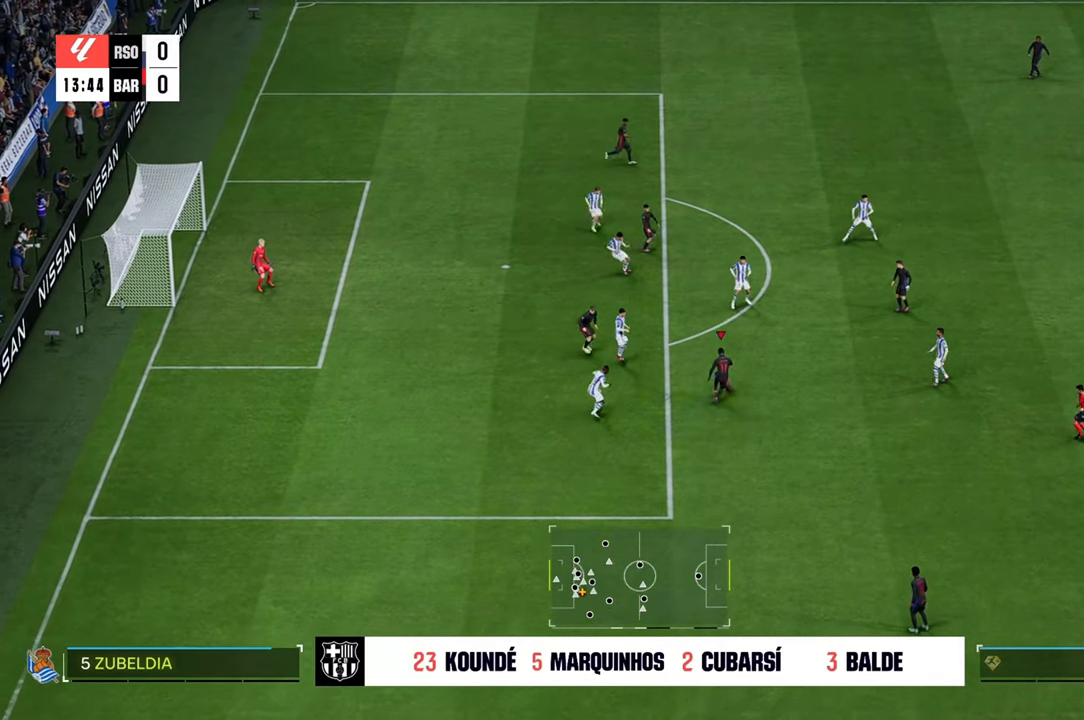
{"buttons": [], "left_stick": "up", "right_stick": "center", "events": [[283, "B", "down"], [283, "R1", "down"], [467, "B", "up"], [467, "R1", "up"]]}
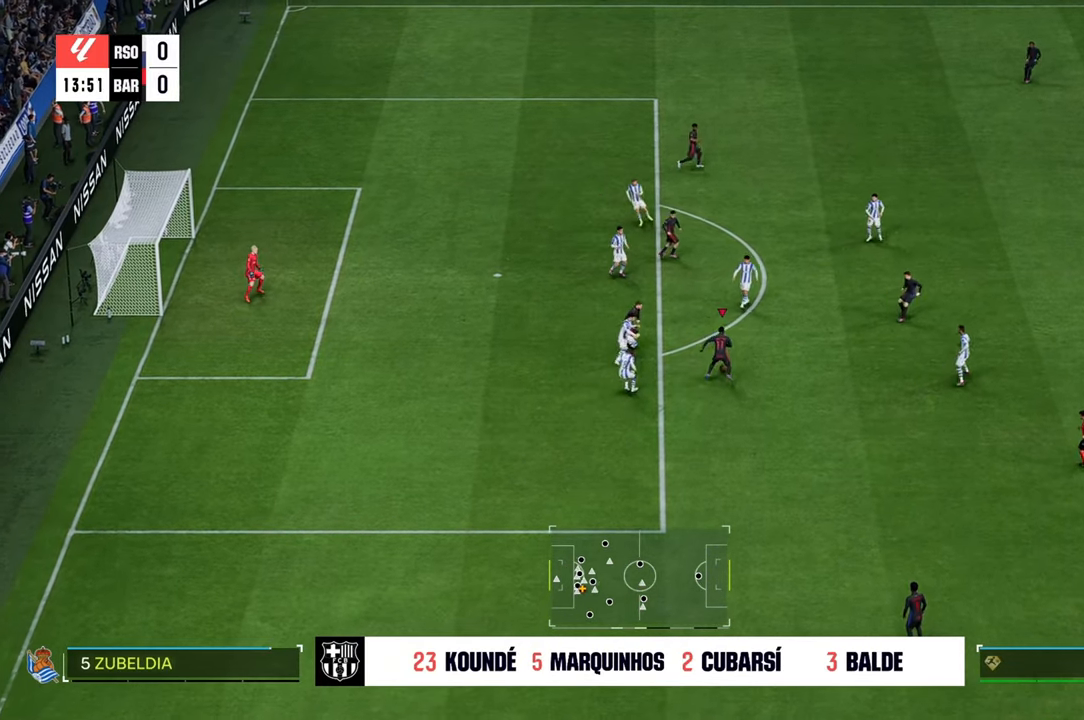
{"buttons": [], "left_stick": "up", "right_stick": "center", "events": []}
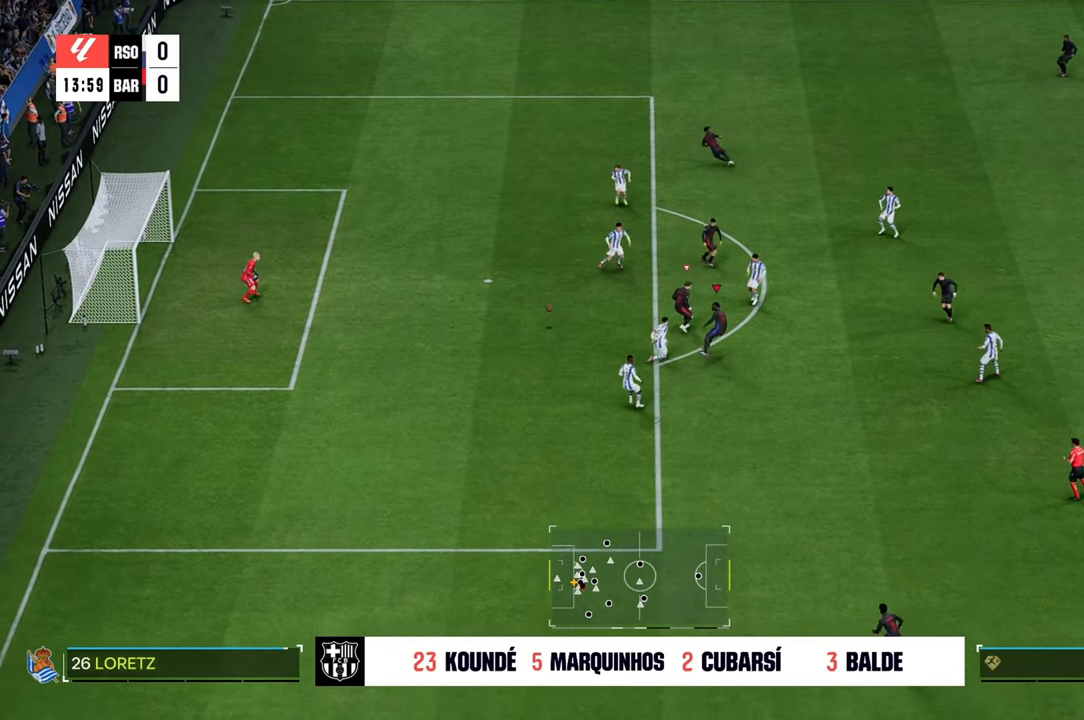
{"buttons": [], "left_stick": "up", "right_stick": "center", "events": []}
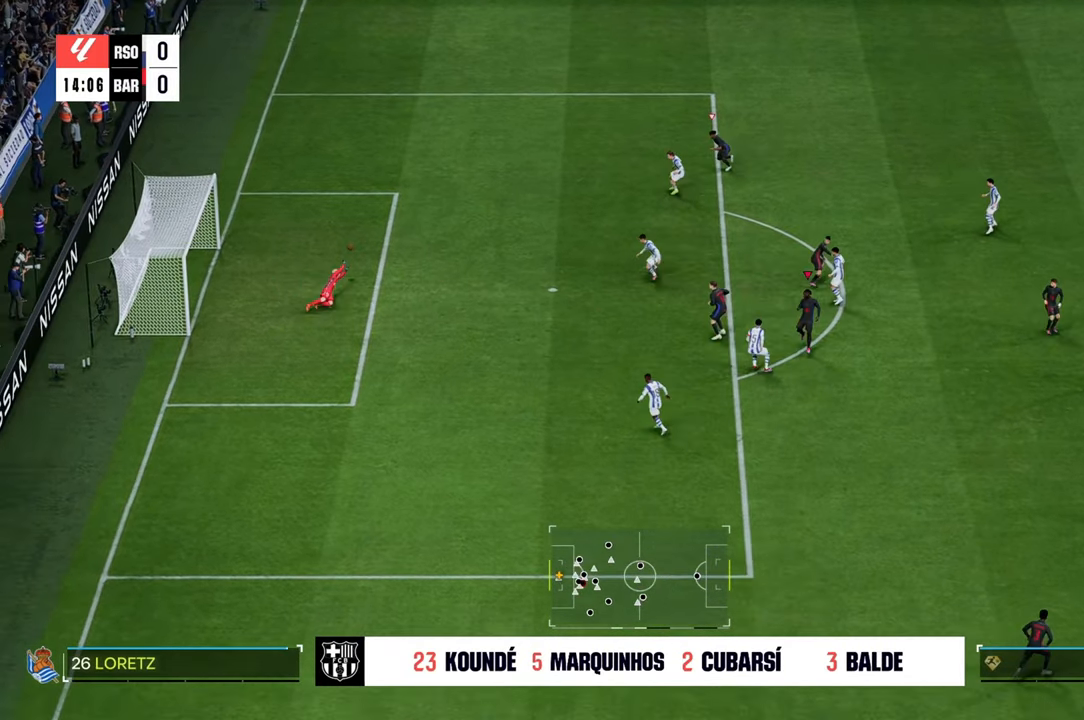
{"buttons": ["R2"], "left_stick": "up-left", "right_stick": "center", "events": [[267, "left_stick", "up-left"], [317, "R2", "down"]]}
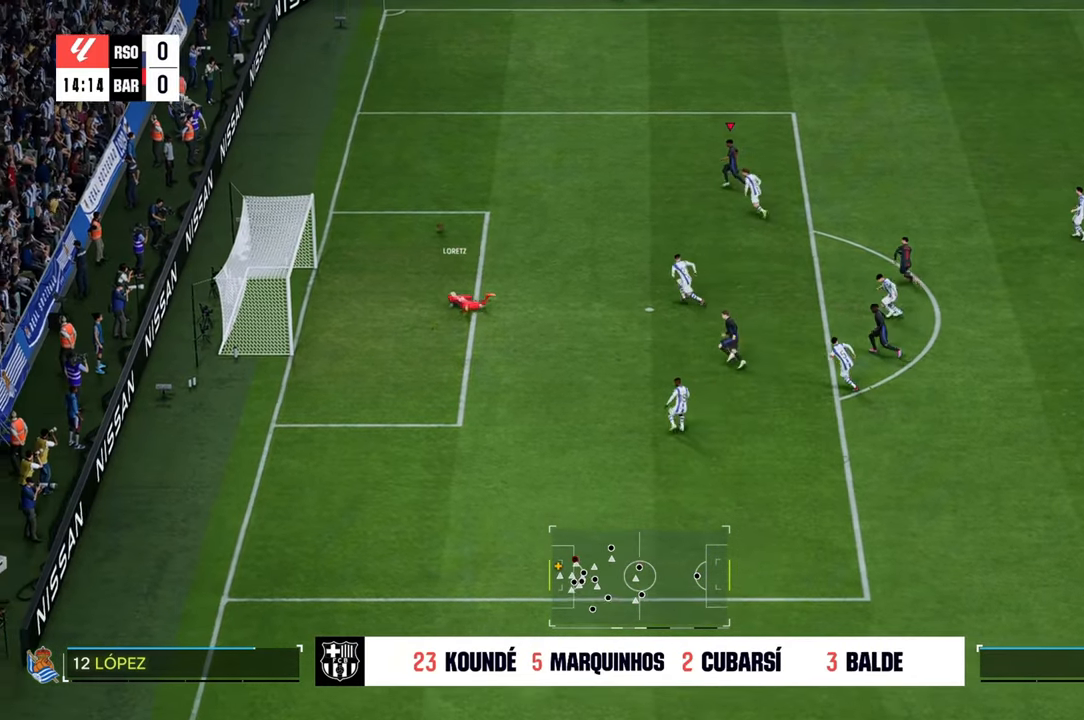
{"buttons": ["R2"], "left_stick": "down", "right_stick": "center", "events": [[83, "left_stick", "left"], [467, "left_stick", "down"]]}
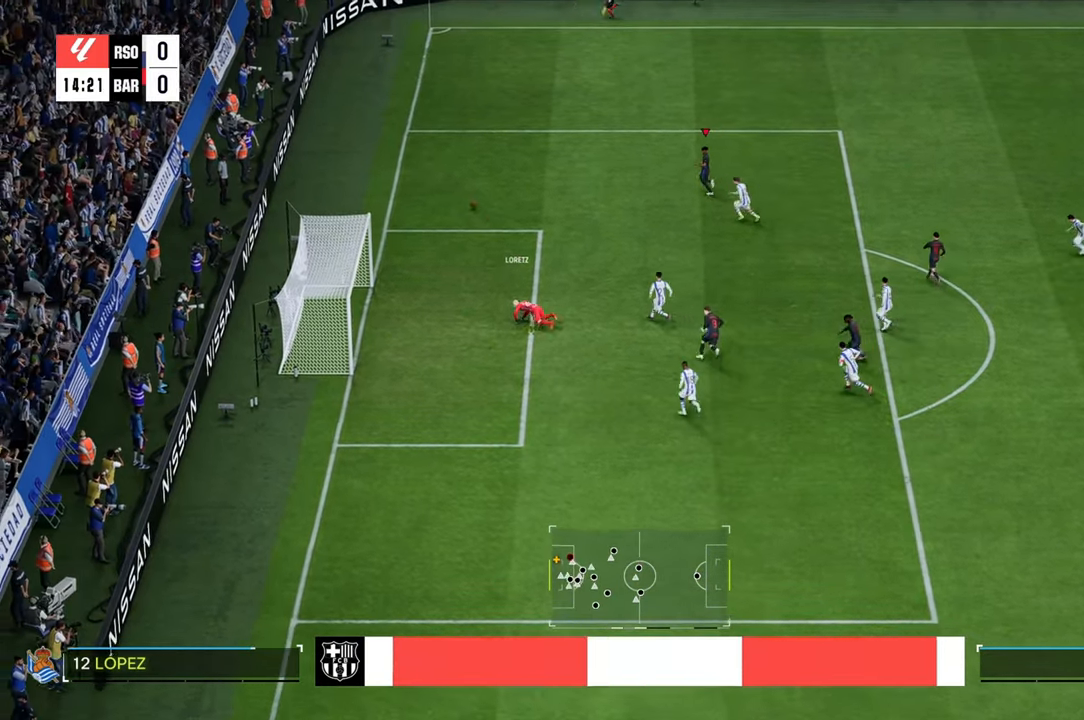
{"buttons": [], "left_stick": "right", "right_stick": "center", "events": [[317, "R2", "up"], [383, "left_stick", "right"]]}
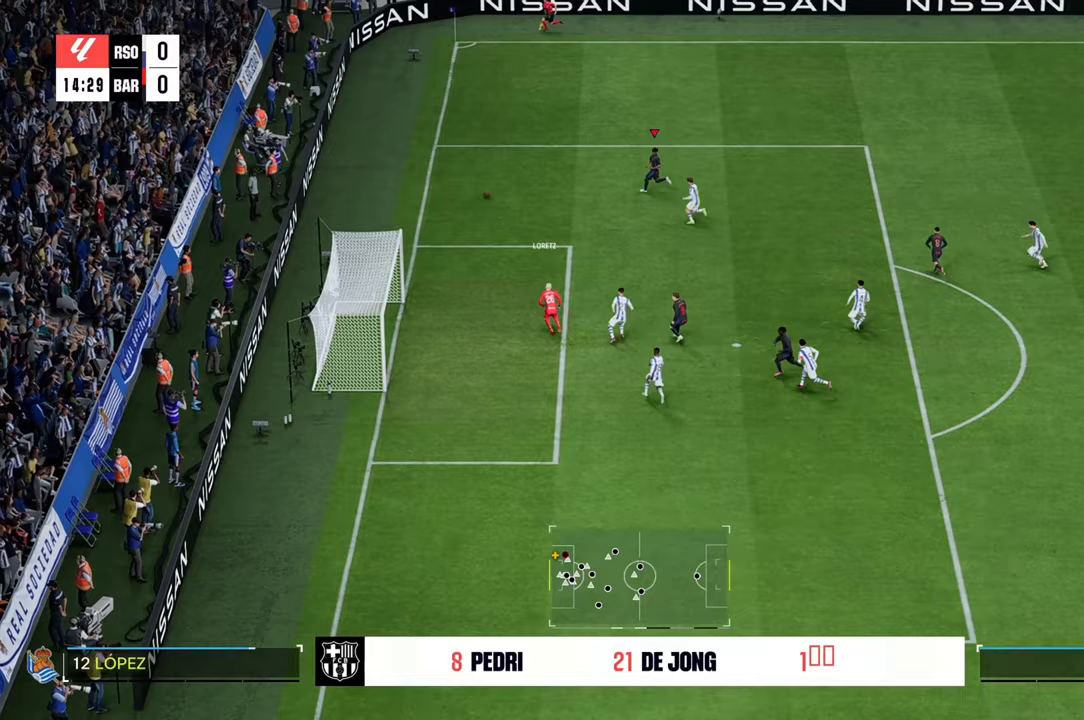
{"buttons": [], "left_stick": "right", "right_stick": "center", "events": []}
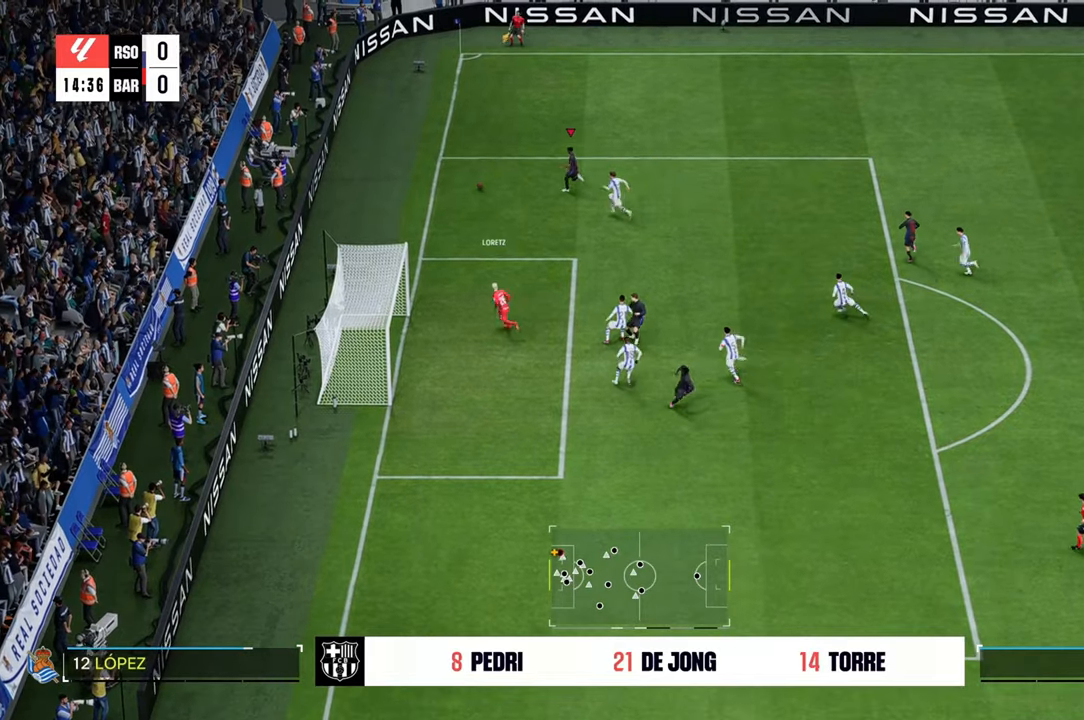
{"buttons": ["R2"], "left_stick": "right", "right_stick": "center", "events": [[100, "R2", "down"]]}
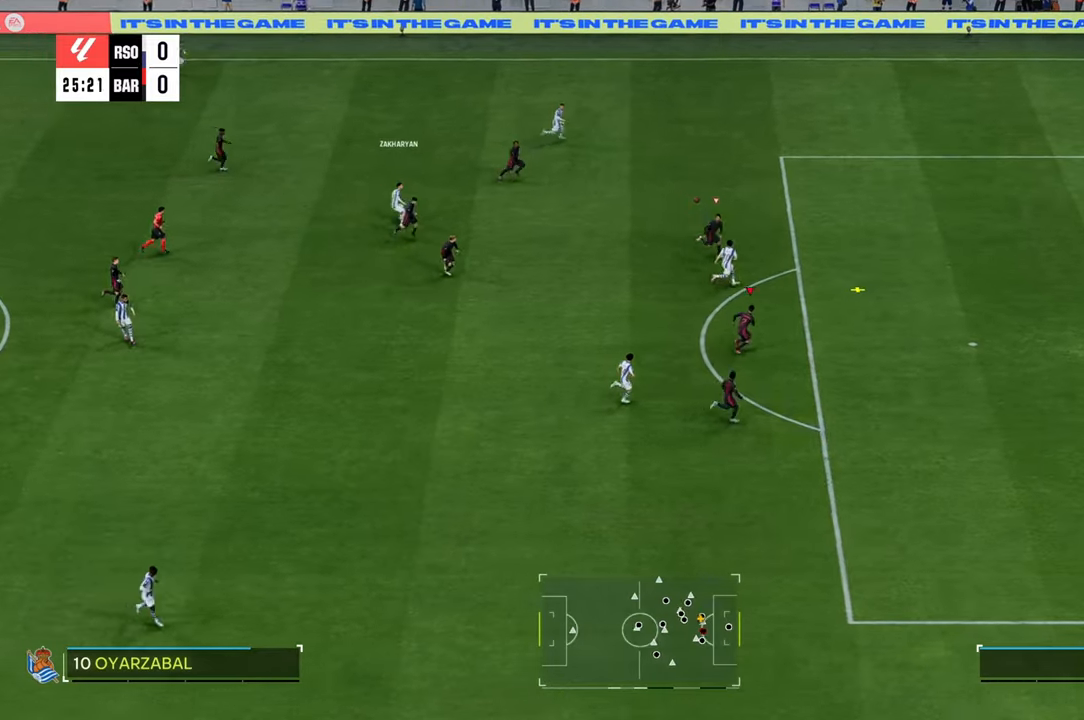
{"buttons": ["R2"], "left_stick": "right", "right_stick": "center", "events": []}
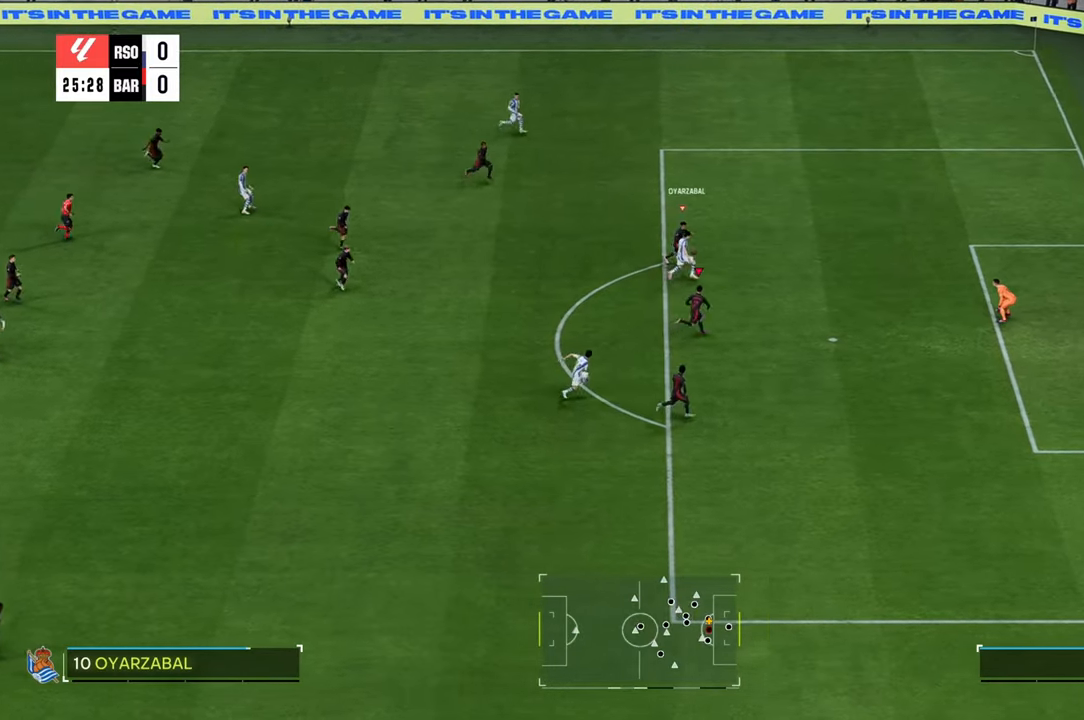
{"buttons": ["Y", "R2"], "left_stick": "right", "right_stick": "center", "events": [[150, "Y", "down"]]}
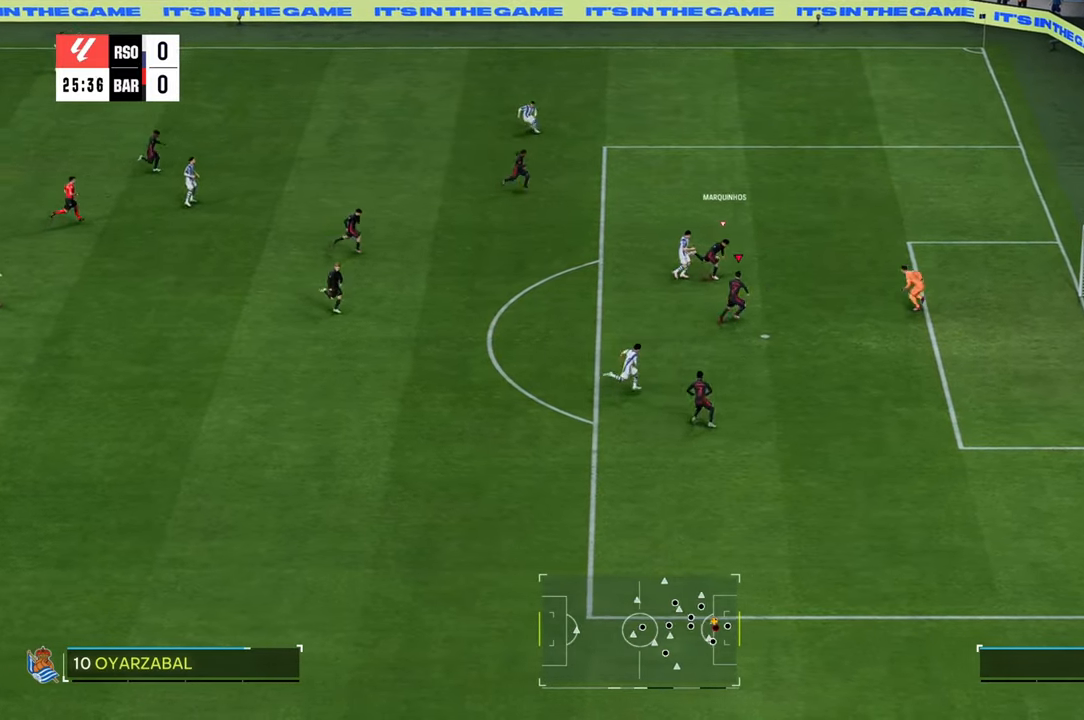
{"buttons": [], "left_stick": "up-left", "right_stick": "center", "events": [[50, "left_stick", "up-right"], [333, "Y", "up"], [467, "left_stick", "up-left"], [483, "R2", "up"]]}
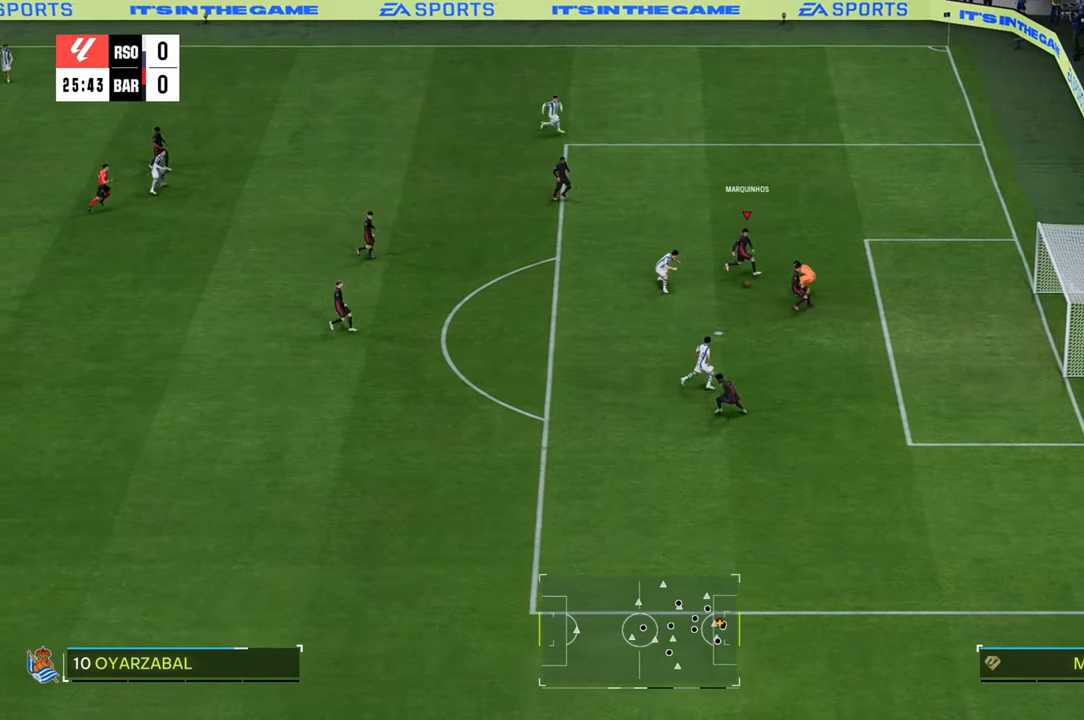
{"buttons": [], "left_stick": "up-left", "right_stick": "center", "events": [[33, "A", "down"], [133, "A", "up"]]}
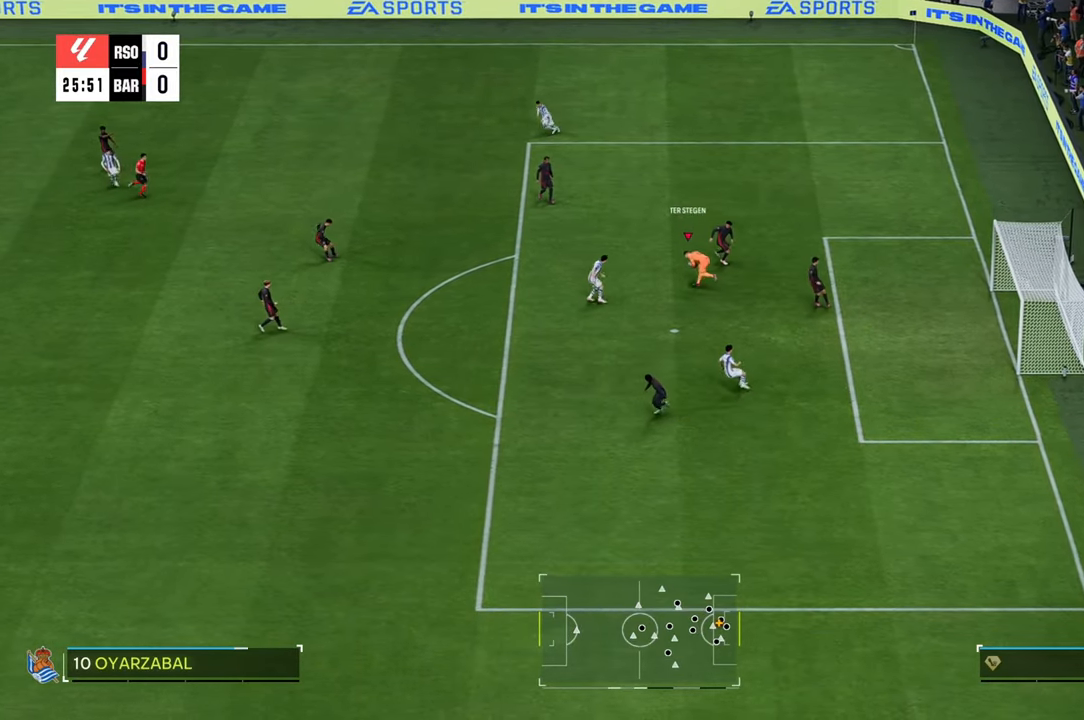
{"buttons": [], "left_stick": "up-left", "right_stick": "center", "events": []}
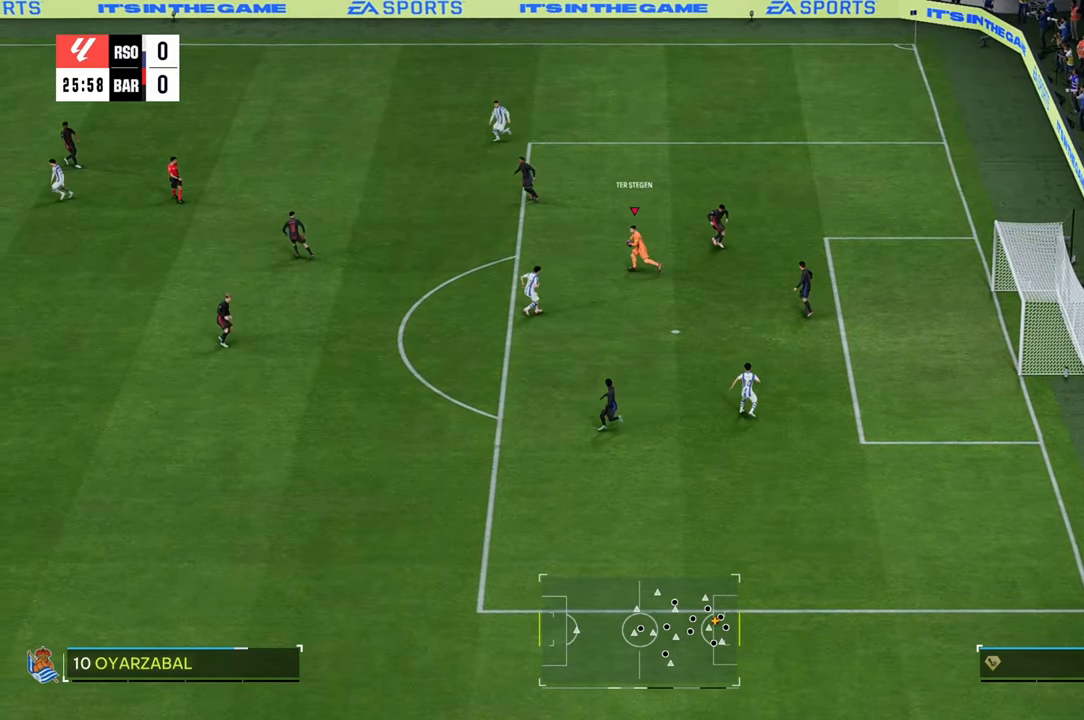
{"buttons": ["A"], "left_stick": "down-left", "right_stick": "center", "events": [[17, "left_stick", "left"], [217, "left_stick", "down-left"], [350, "A", "down"]]}
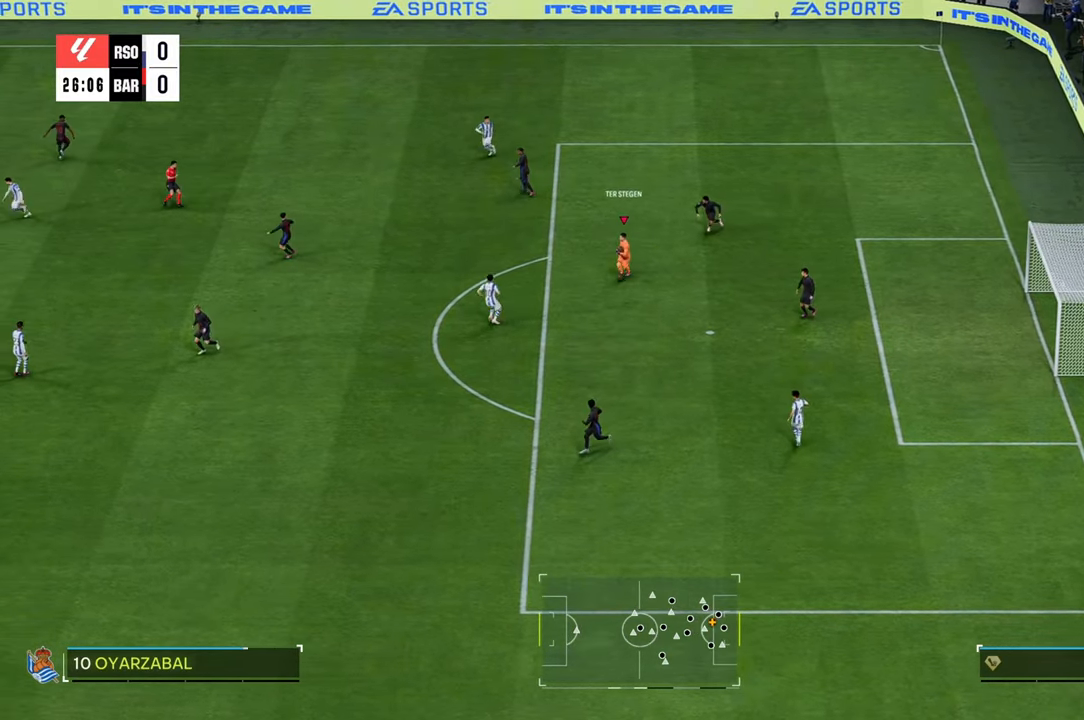
{"buttons": [], "left_stick": "down", "right_stick": "center", "events": [[50, "A", "up"], [483, "left_stick", "down"]]}
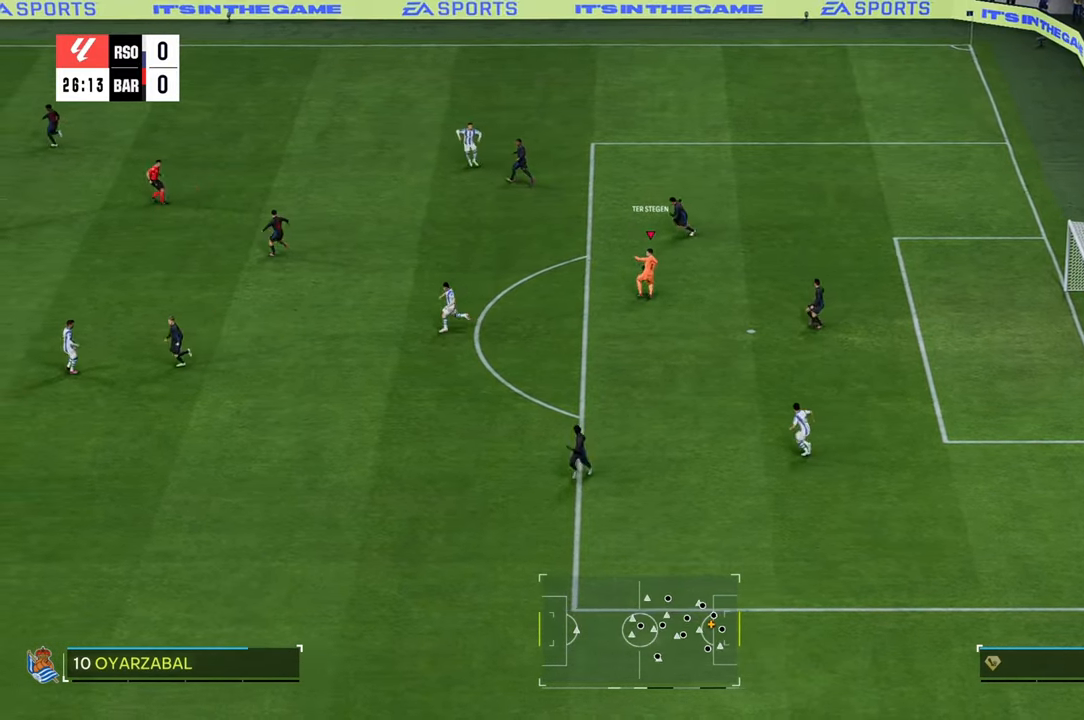
{"buttons": ["R2"], "left_stick": "down-left", "right_stick": "center", "events": [[183, "left_stick", "down-left"], [450, "R2", "down"]]}
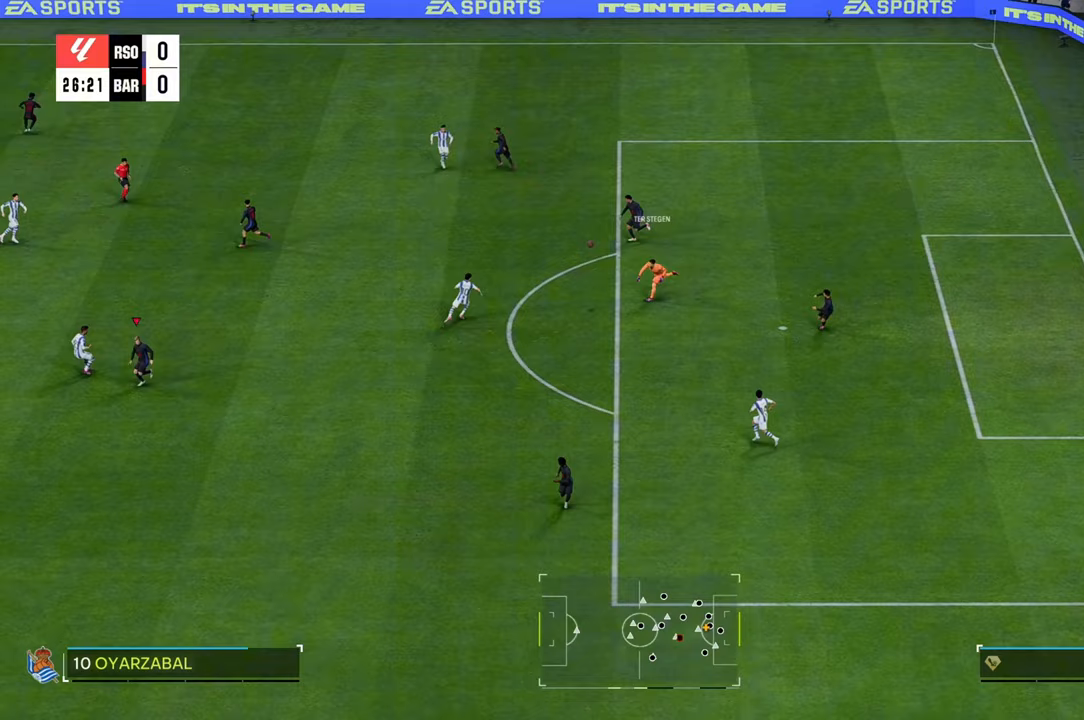
{"buttons": ["R2"], "left_stick": "down", "right_stick": "center", "events": [[500, "left_stick", "down"]]}
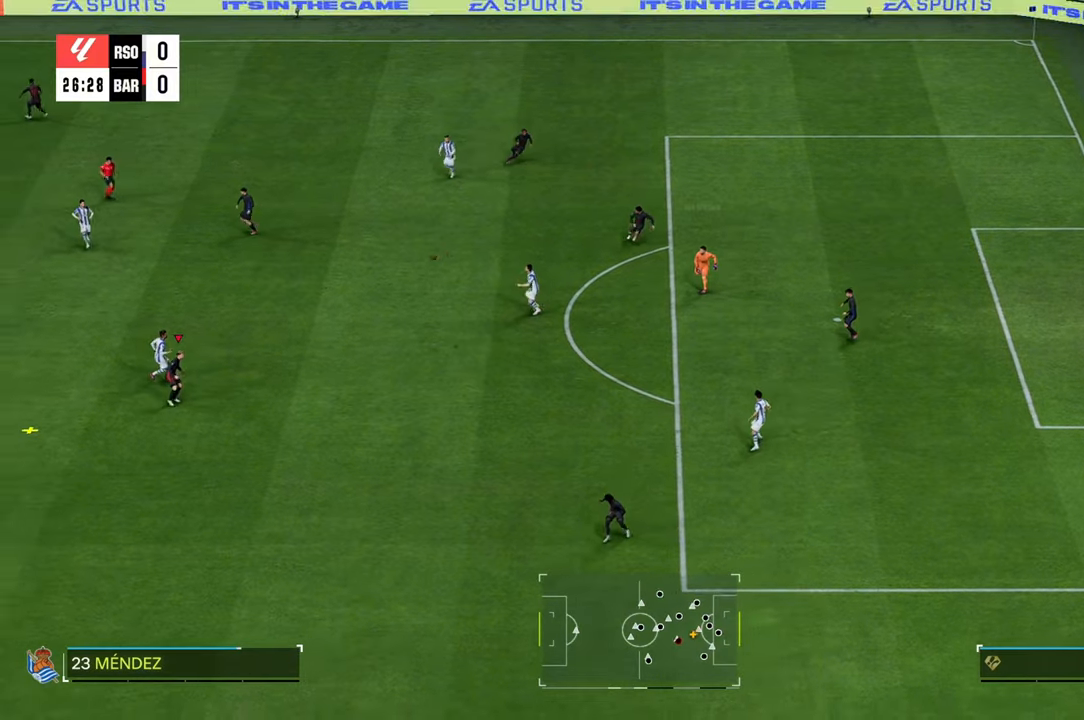
{"buttons": ["R2"], "left_stick": "left", "right_stick": "center", "events": [[33, "A", "down"], [33, "R2", "up"], [100, "A", "up"], [100, "R2", "down"], [100, "left_stick", "left"]]}
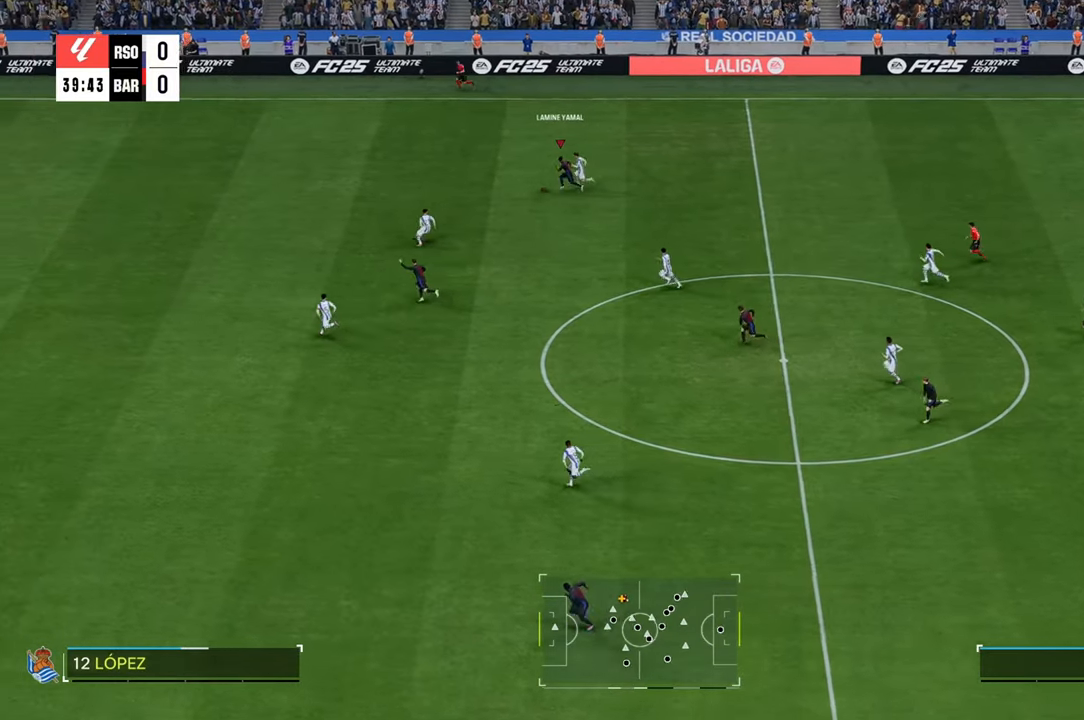
{"buttons": ["Y"], "left_stick": "left", "right_stick": "center", "events": [[183, "R2", "up"], [400, "Y", "down"]]}
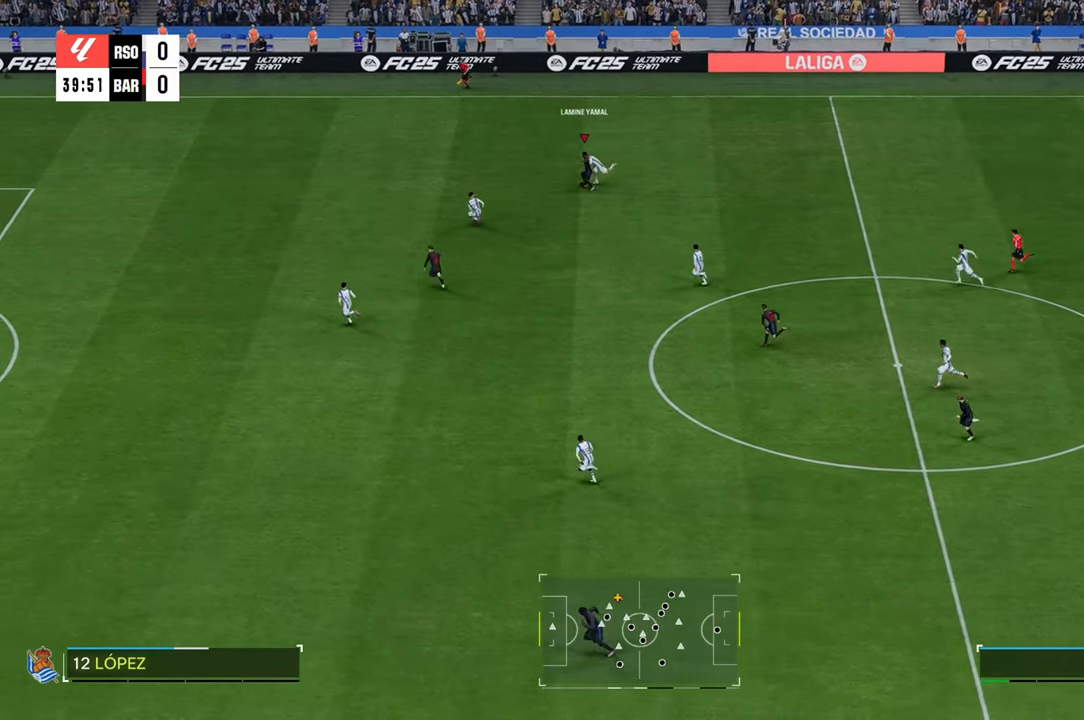
{"buttons": [], "left_stick": "left", "right_stick": "center", "events": [[133, "Y", "up"]]}
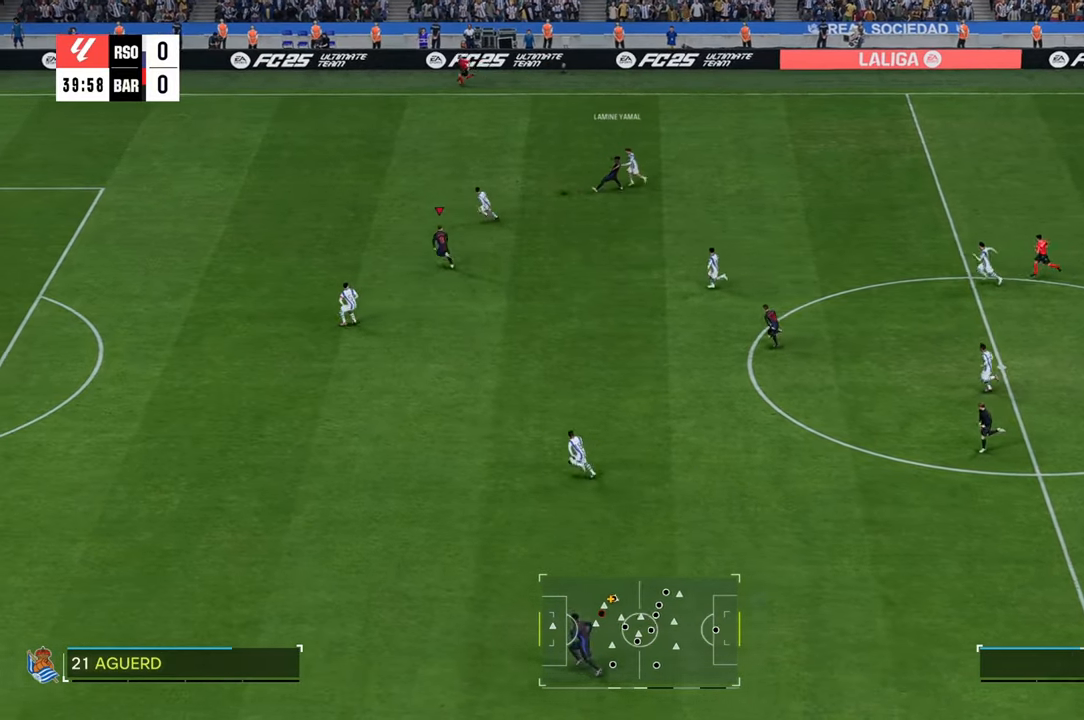
{"buttons": ["R2"], "left_stick": "left", "right_stick": "center", "events": [[183, "R2", "down"]]}
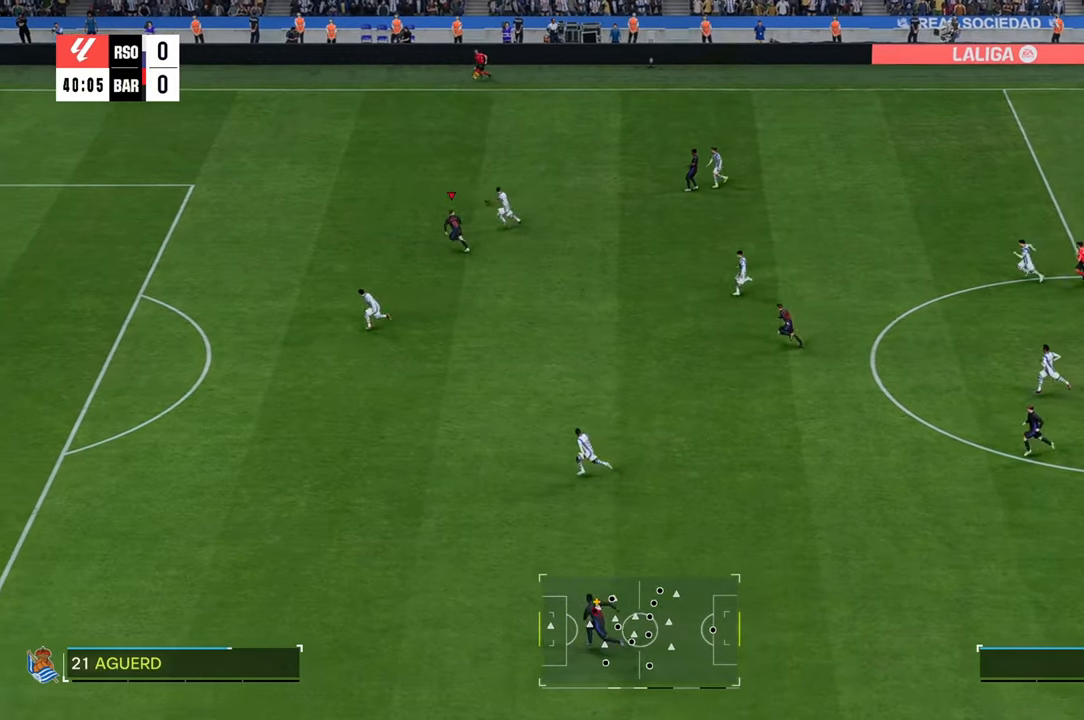
{"buttons": ["R2"], "left_stick": "left", "right_stick": "center", "events": []}